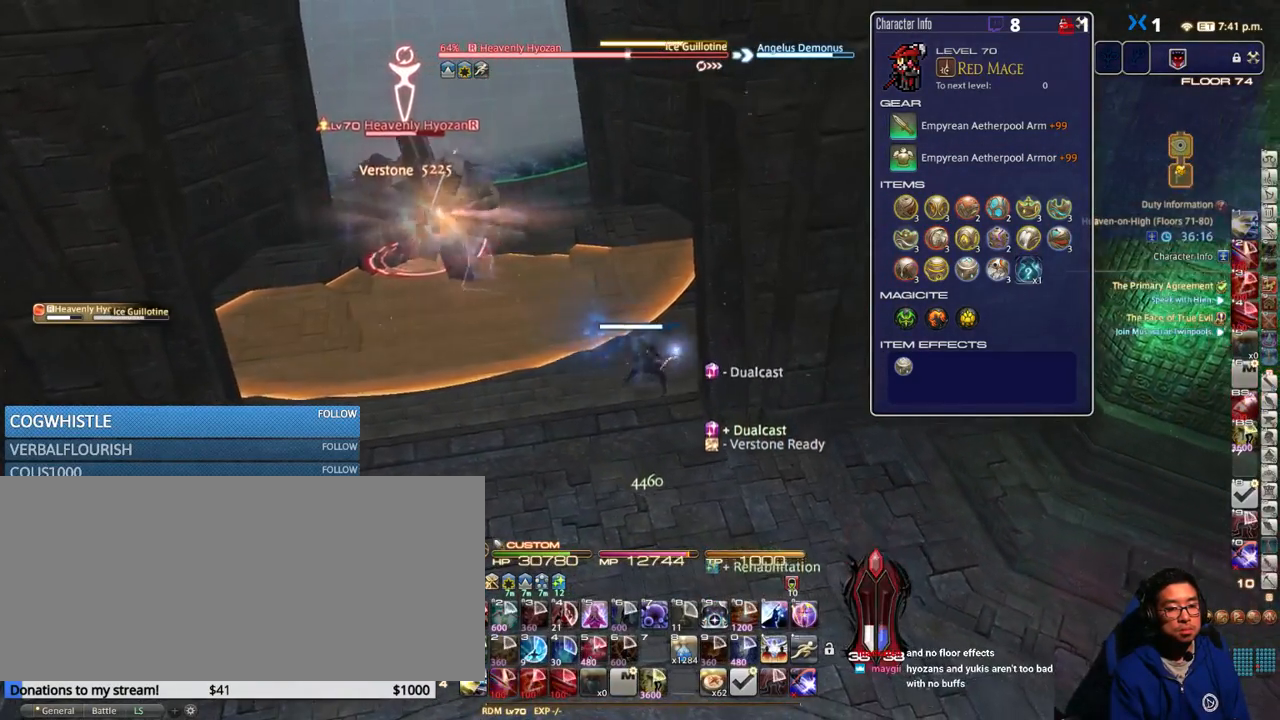
Gameplay with keyboard; each line is a JSON object with the keys held at the frame after it. "events" lists presses ("down") and releases ("up") of ".", "/", "0", "1", "2", "3", "4", "5", "6", "7", "8", "9", "a", "alt_l", "alt_r", "b", "backslash", "backspace", "c", "caps_lock", "comma", "ctrl_l", "ctrl_r", "d", "down", "e", "equals", "escape", "f", "f1", "f10", "f11", "f12", "f2", "f3", "f4", "f5", "f6", "f7", "f8", "f9", "g", "h", "i", "j", "k", "l", "lbracket", "left", "m", "minus", "n", "o", "p", "q", "quote", "r", "rbracket", "return", "right", "s", "semicolon", "shift_l", "shift_r", "space", "super", "t", "tab", "tilde", "u", "up", "v", "w", "x", "y" and "z" between this image and that frame as [ms after this image, input, new state], when the widget could be followed in between. No other keys are recorded. Mouse input is not recorded.
{"keys": ["d"], "events": [[33, "s", "down"], [167, "d", "up"], [167, "s", "up"], [483, "d", "down"]]}
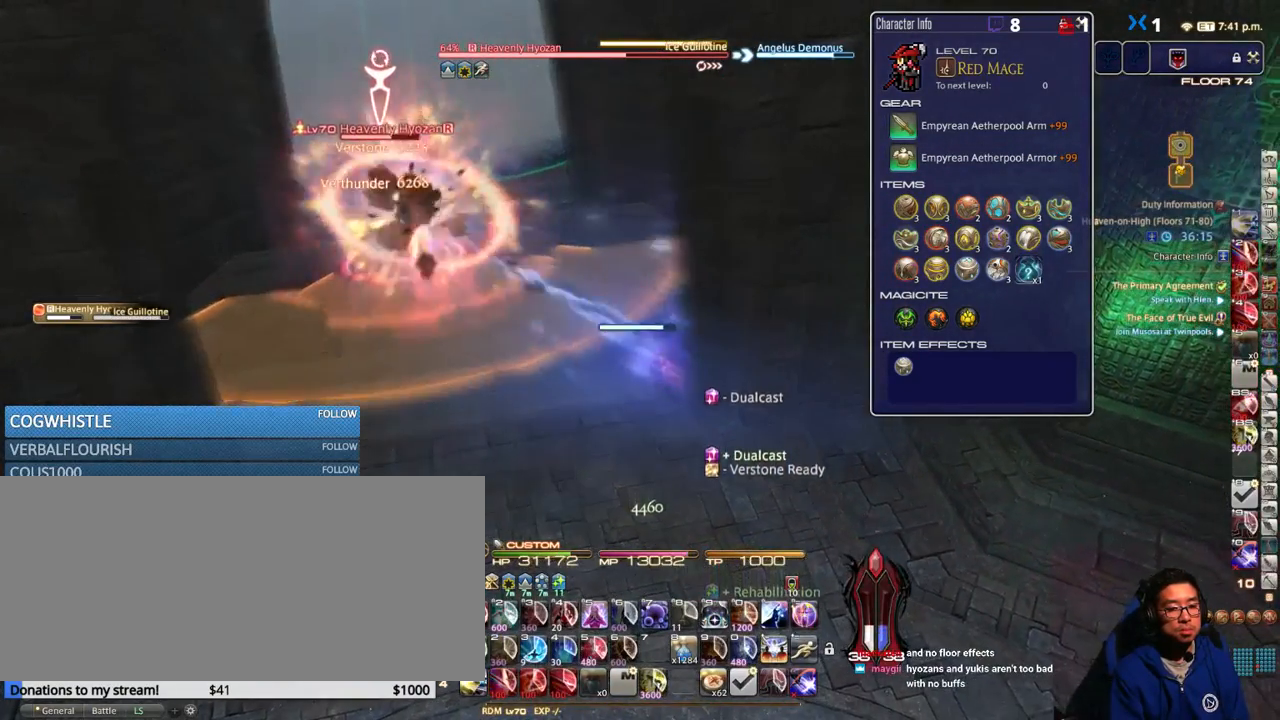
{"keys": [], "events": [[83, "d", "up"], [400, "a", "down"], [483, "a", "up"]]}
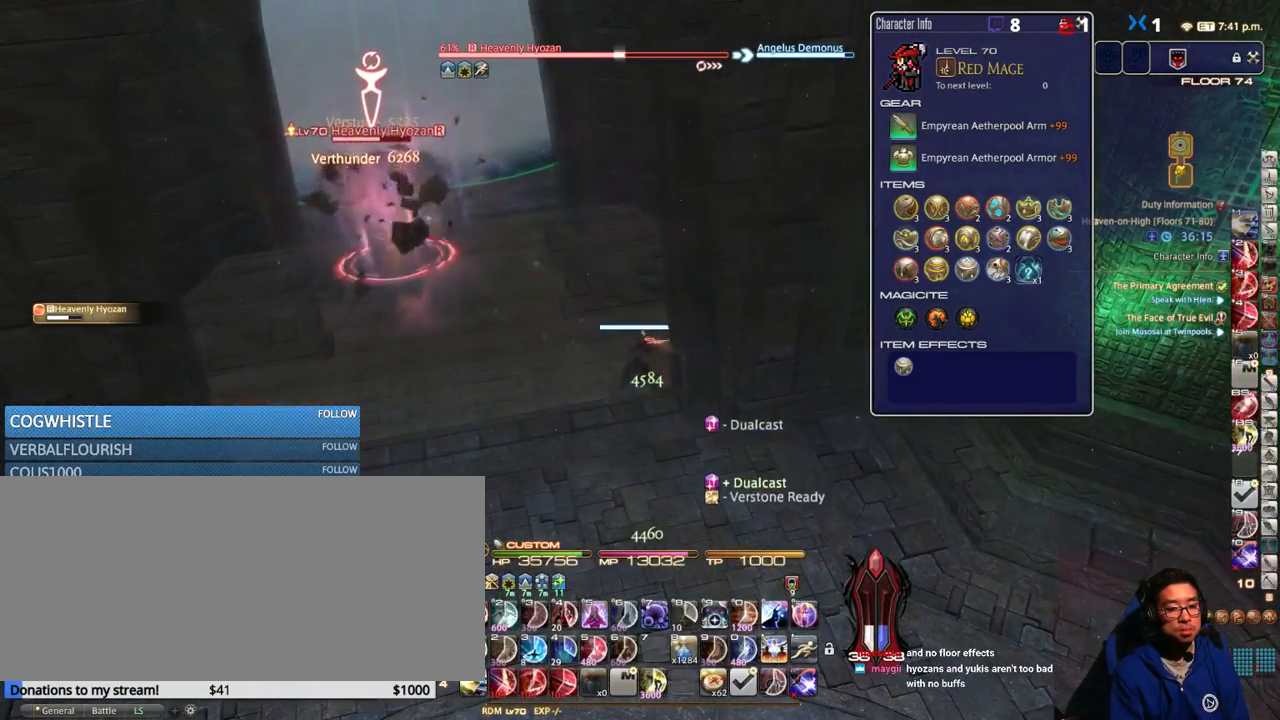
{"keys": ["1", "alt_r"], "events": [[200, "alt_r", "down"], [367, "1", "down"], [417, "1", "up"], [467, "1", "down"]]}
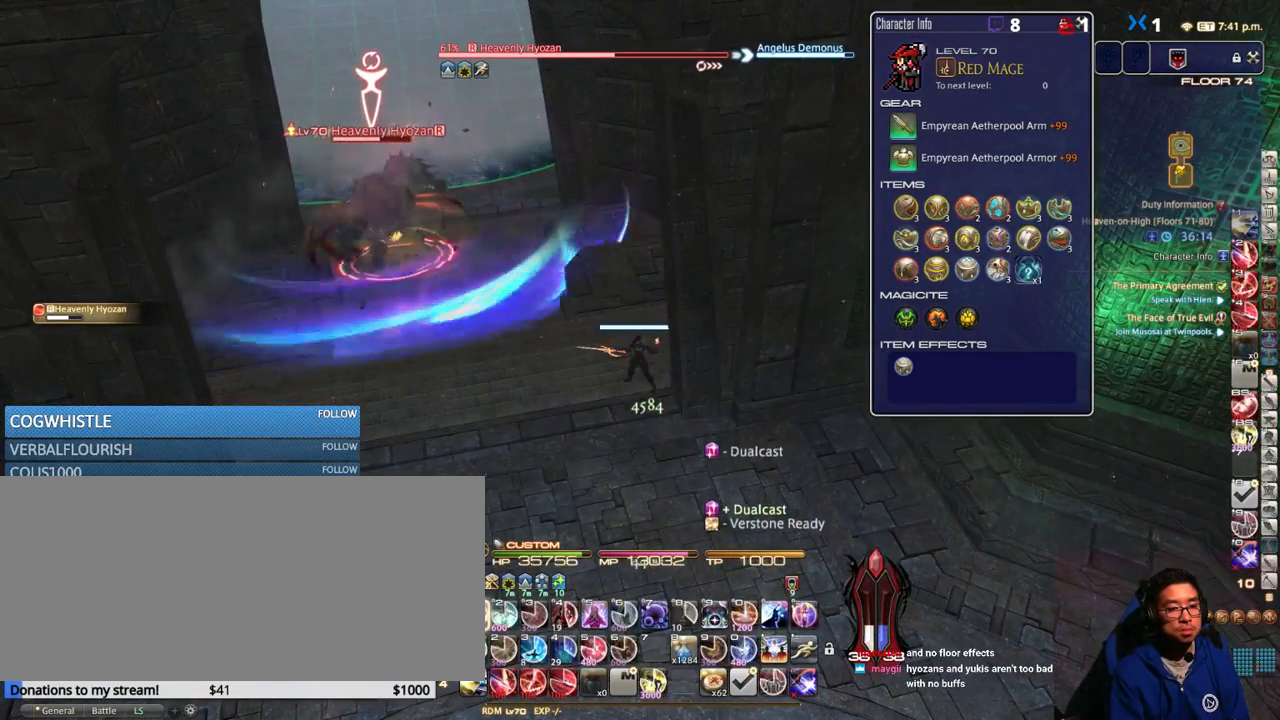
{"keys": ["alt_r"], "events": [[67, "1", "up"], [83, "1", "down"], [183, "1", "up"], [217, "1", "down"], [300, "1", "up"], [333, "1", "down"], [417, "1", "up"]]}
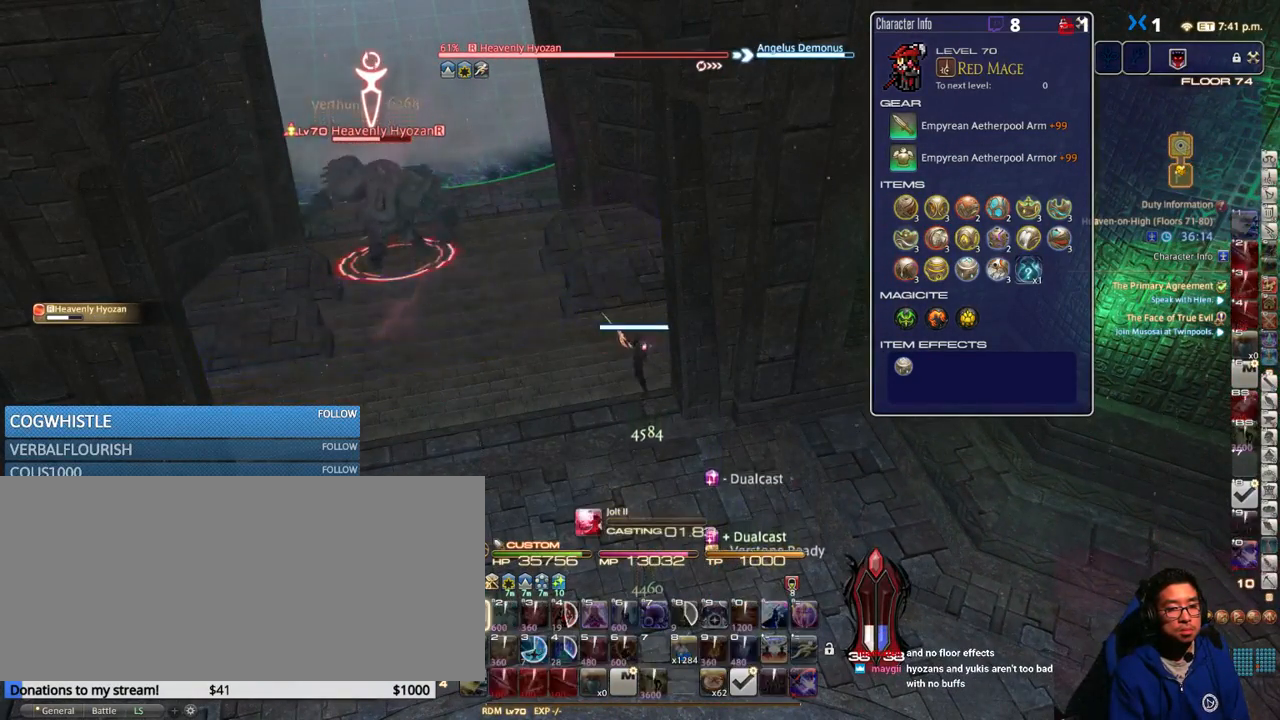
{"keys": [], "events": [[67, "alt_r", "up"]]}
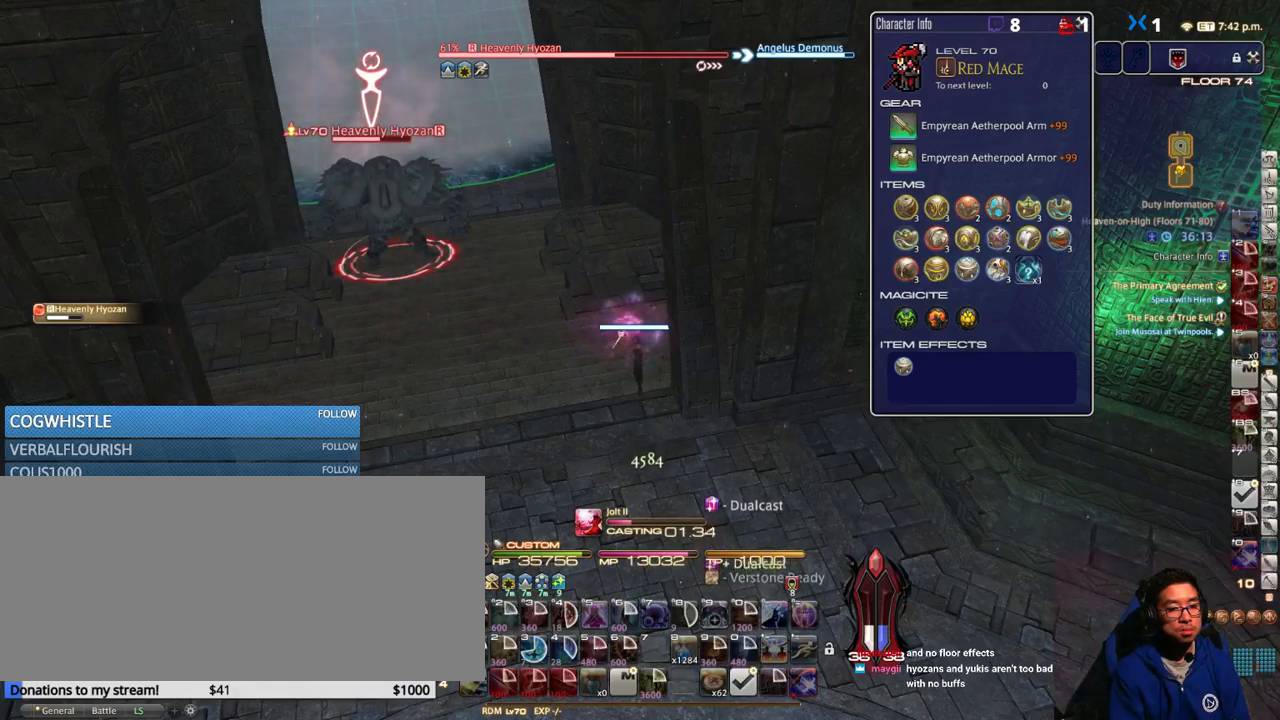
{"keys": [], "events": []}
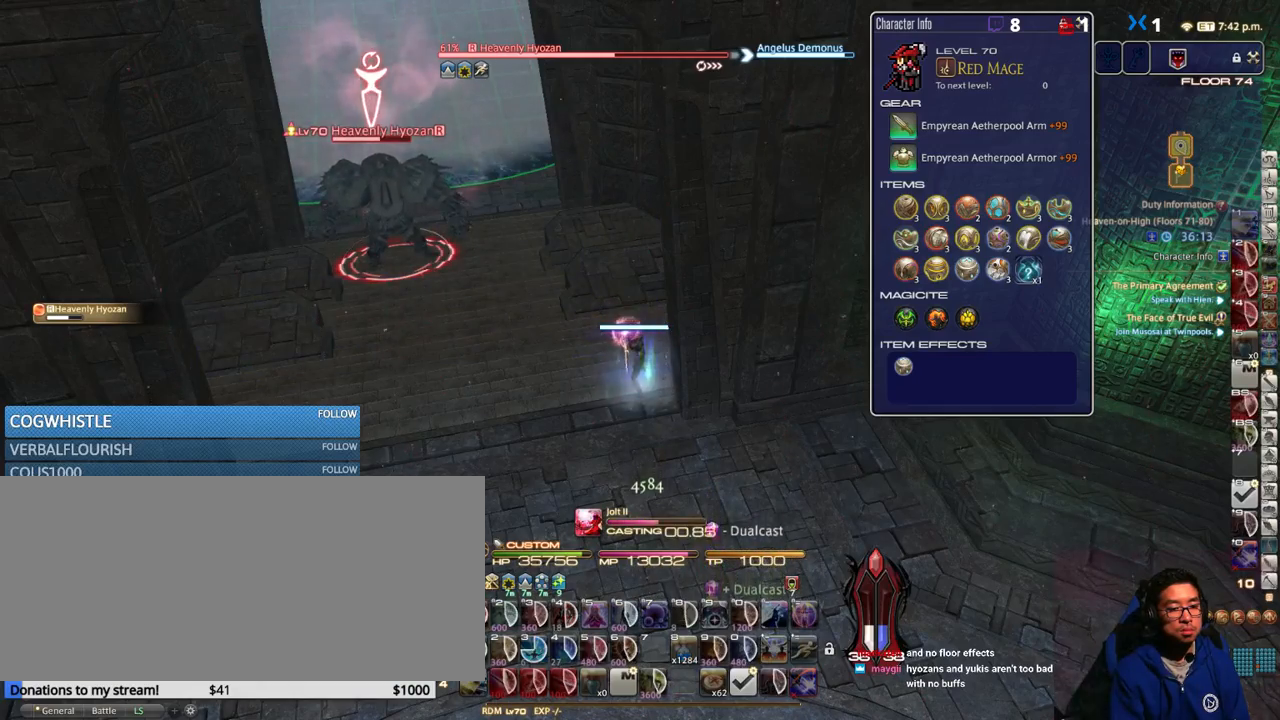
{"keys": [], "events": []}
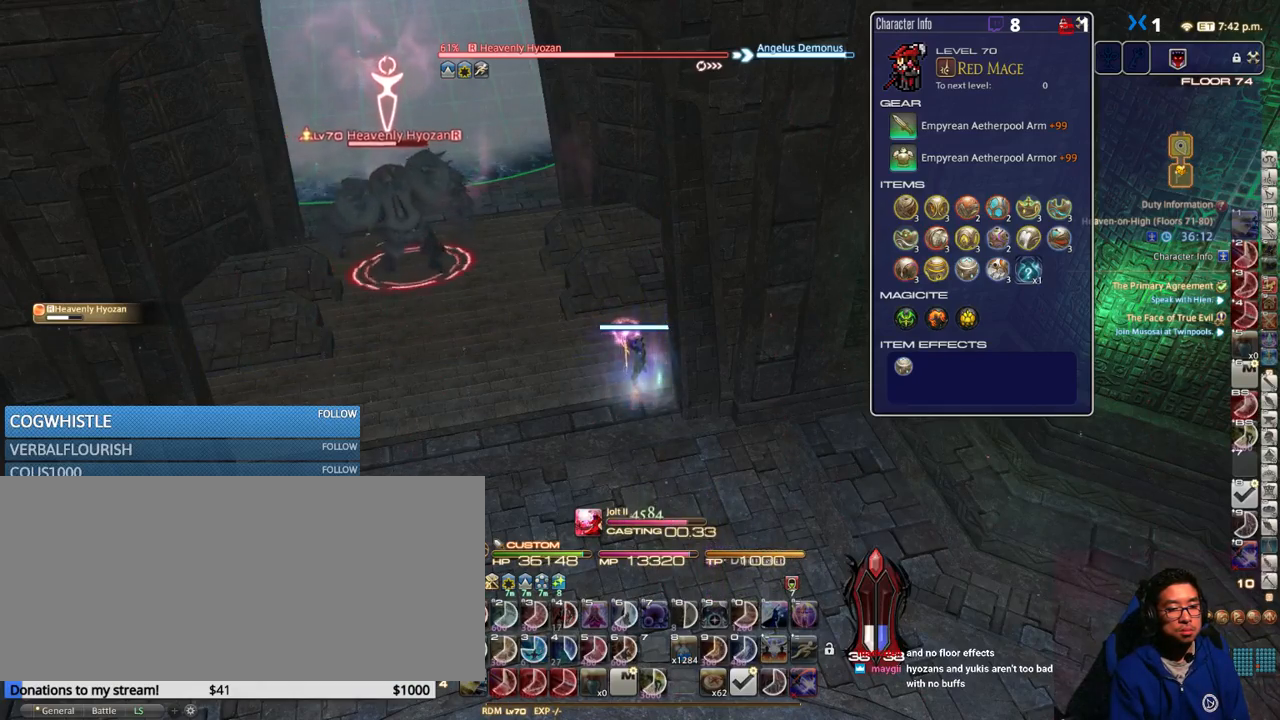
{"keys": ["a", "w"], "events": [[50, "a", "down"], [300, "p", "down"], [300, "w", "down"], [367, "p", "up"]]}
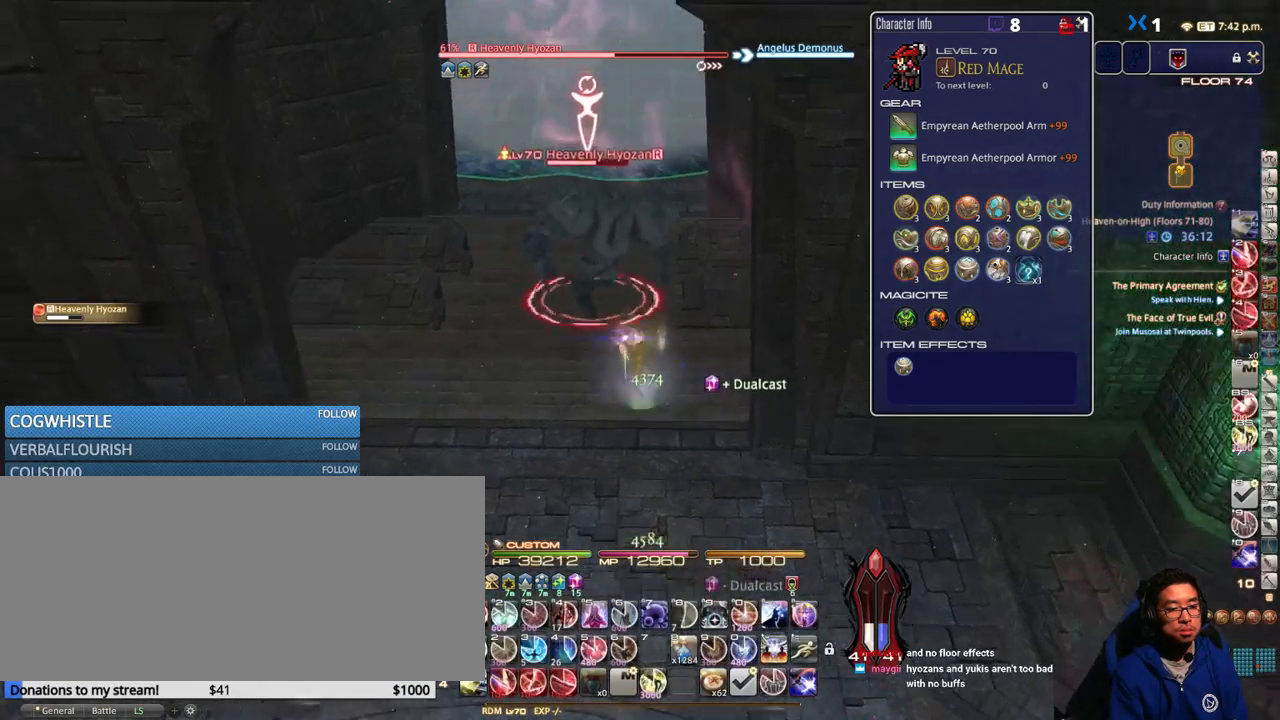
{"keys": ["rbracket", "w"], "events": [[50, "a", "up"], [300, "1", "down"], [367, "1", "up"], [450, "rbracket", "down"]]}
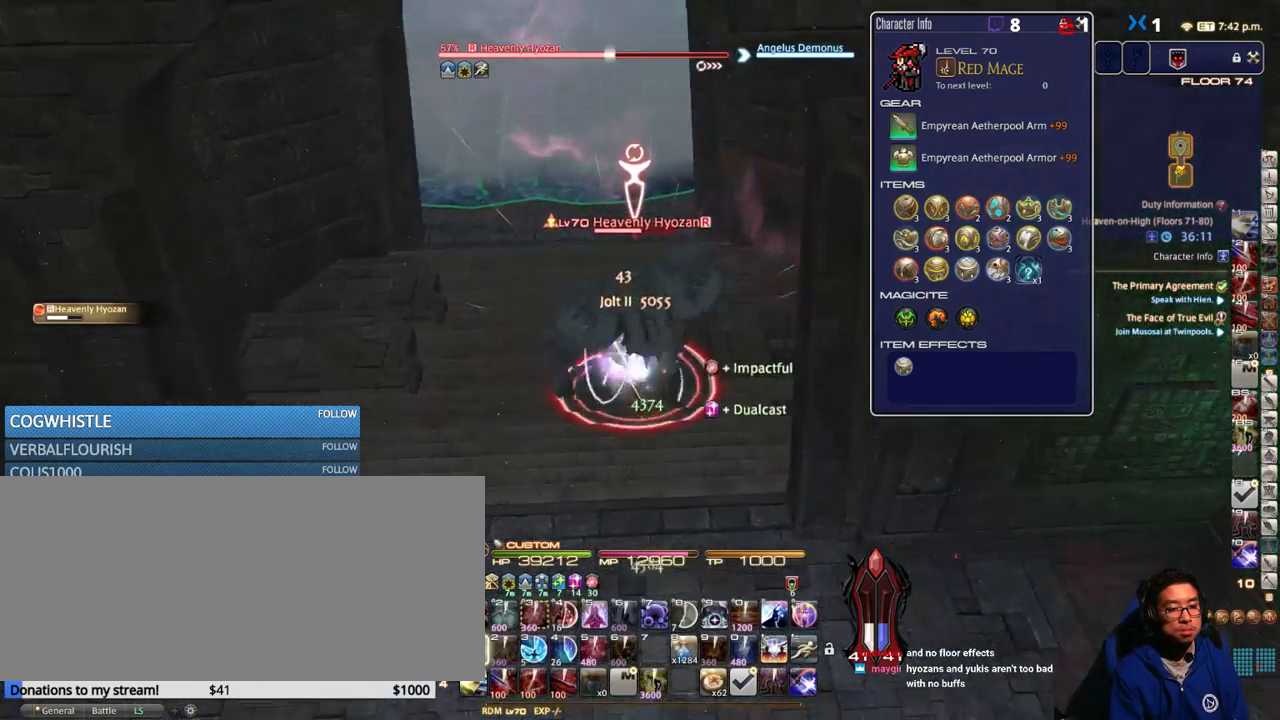
{"keys": ["minus", "shift_r", "w"], "events": [[17, "a", "down"], [167, "space", "down"], [250, "rbracket", "up"], [283, "space", "up"], [317, "a", "up"], [433, "shift_r", "down"], [500, "minus", "down"]]}
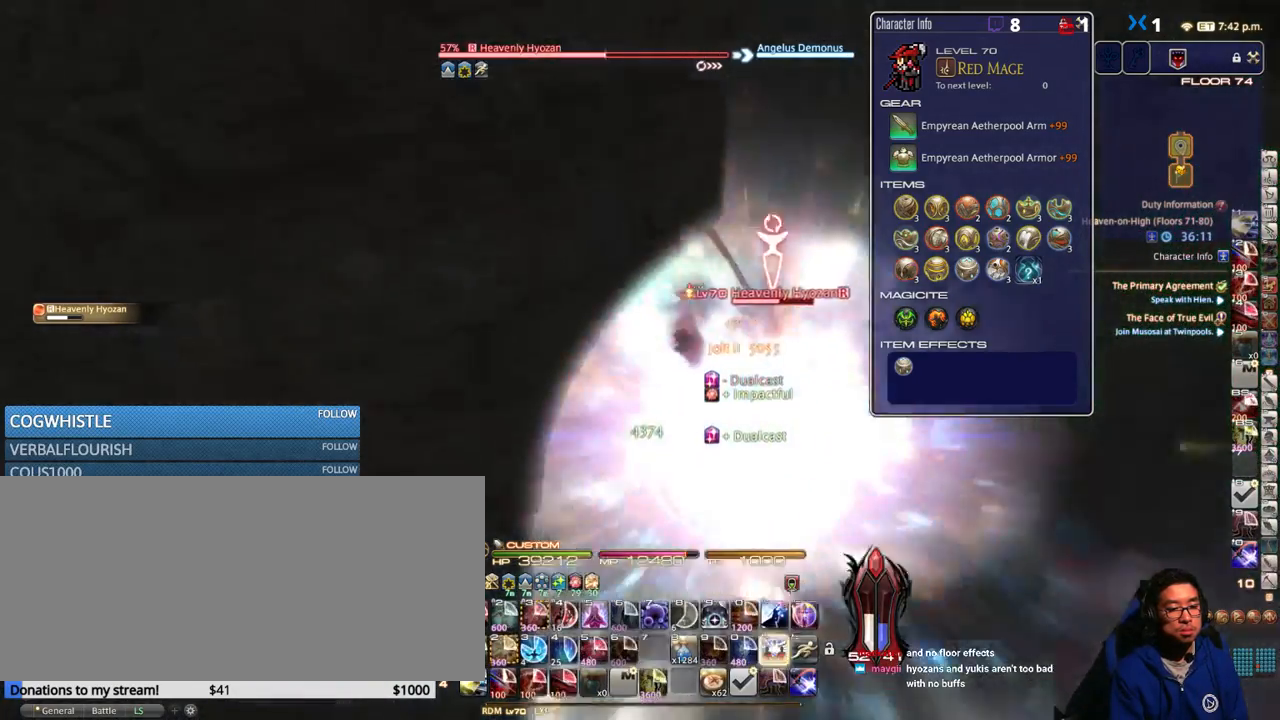
{"keys": ["a", "rbracket", "w"], "events": [[33, "shift_r", "up"], [67, "minus", "up"], [300, "rbracket", "down"], [350, "a", "down"]]}
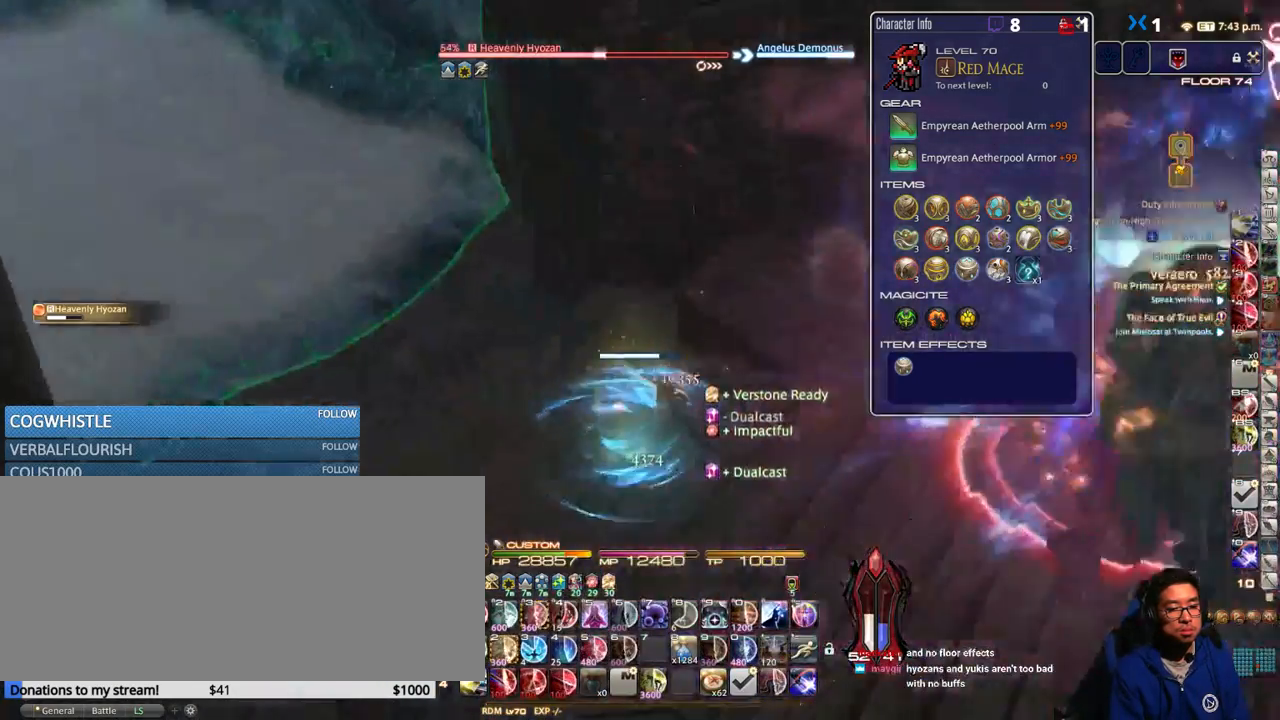
{"keys": ["1", "s", "shift_r"], "events": [[33, "space", "down"], [150, "space", "up"], [217, "w", "up"], [300, "rbracket", "up"], [367, "a", "up"], [417, "shift_r", "down"], [483, "1", "down"], [483, "s", "down"]]}
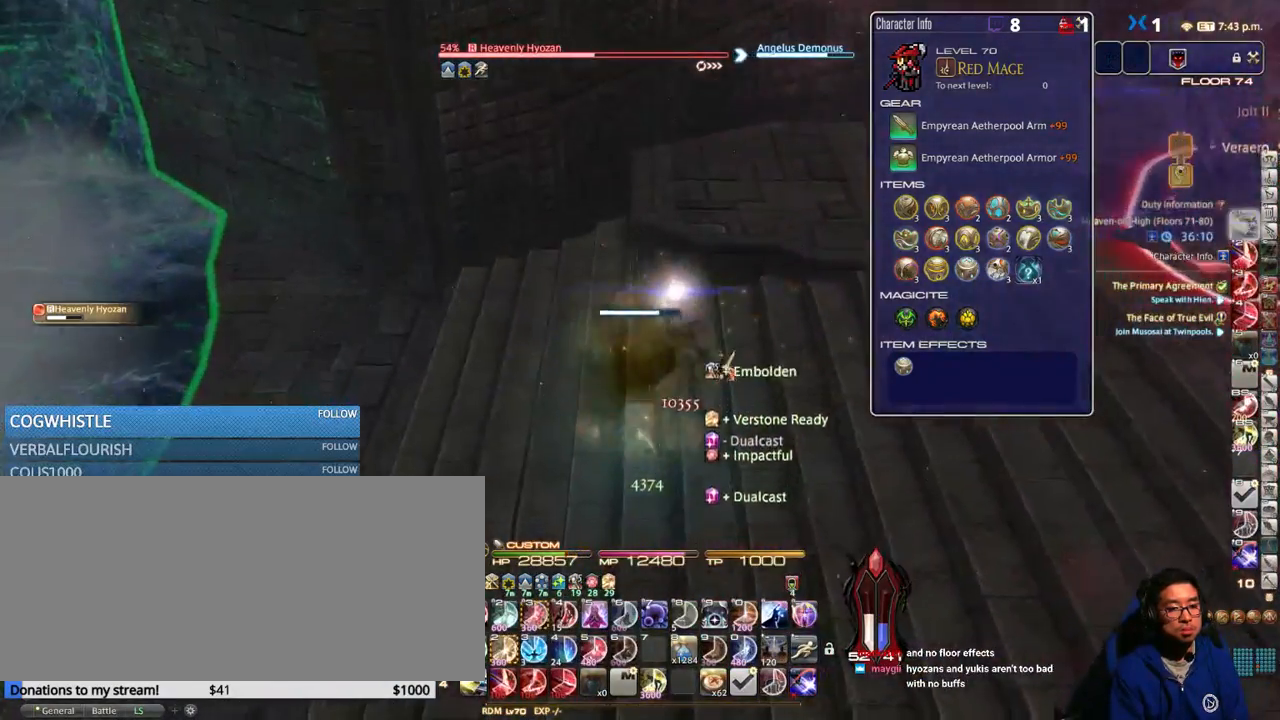
{"keys": ["a", "s"], "events": [[17, "shift_r", "up"], [50, "1", "up"], [100, "rbracket", "down"], [167, "a", "down"], [500, "rbracket", "up"]]}
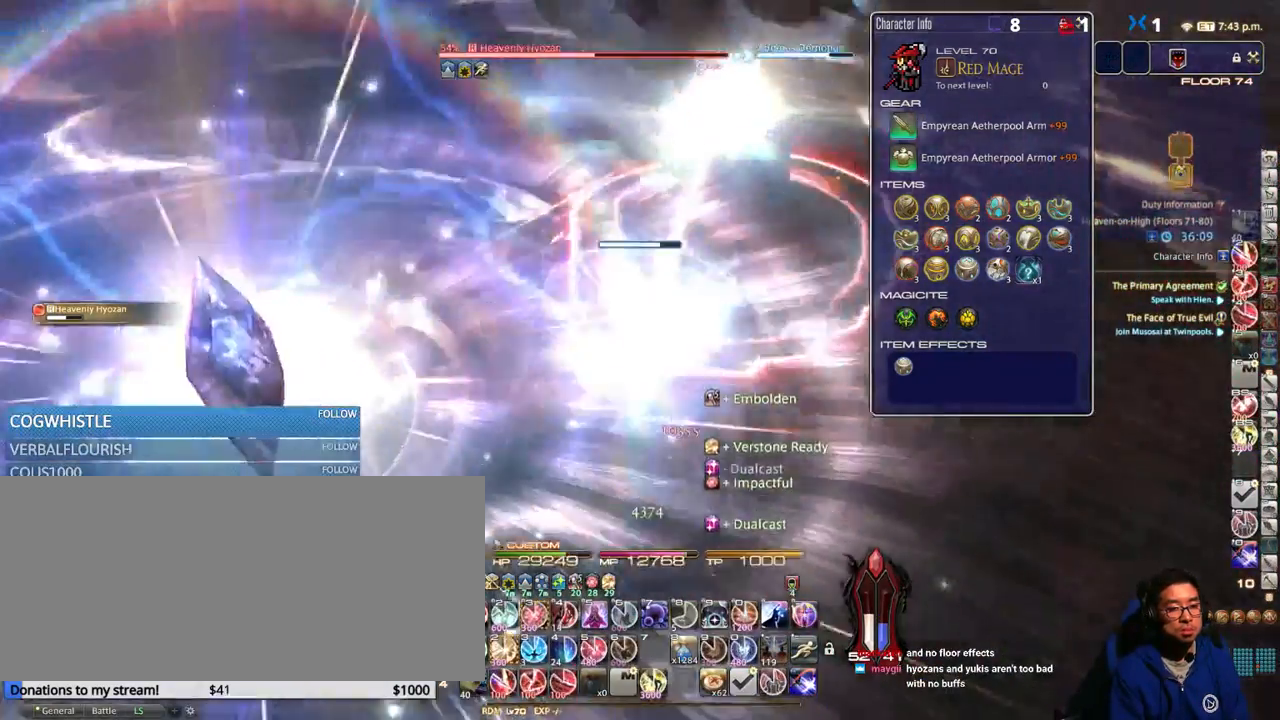
{"keys": ["rbracket", "s"], "events": [[17, "a", "up"], [67, "alt_r", "down"], [117, "minus", "down"], [200, "a", "down"], [200, "alt_r", "up"], [200, "minus", "up"], [250, "rbracket", "down"], [350, "rbracket", "up"], [433, "rbracket", "down"], [483, "a", "up"]]}
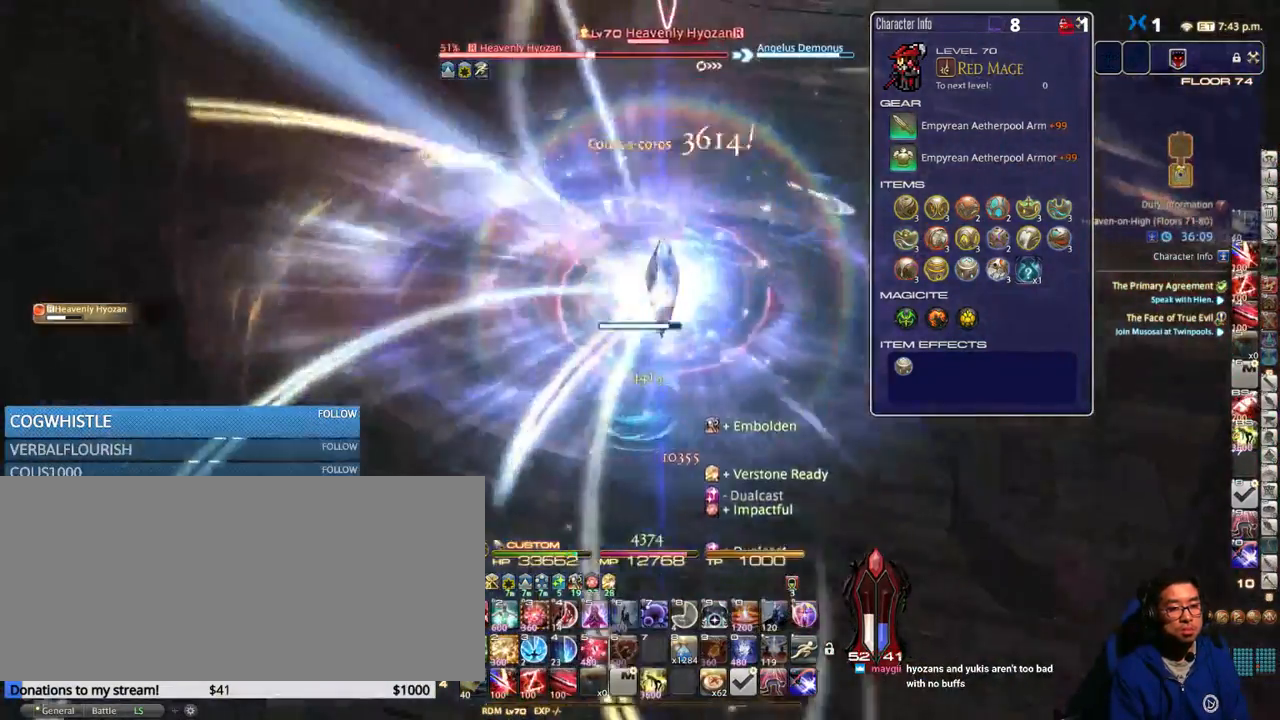
{"keys": ["shift_r", "w"], "events": [[67, "rbracket", "up"], [250, "d", "down"], [300, "s", "up"], [400, "w", "down"], [433, "d", "up"], [433, "shift_r", "down"]]}
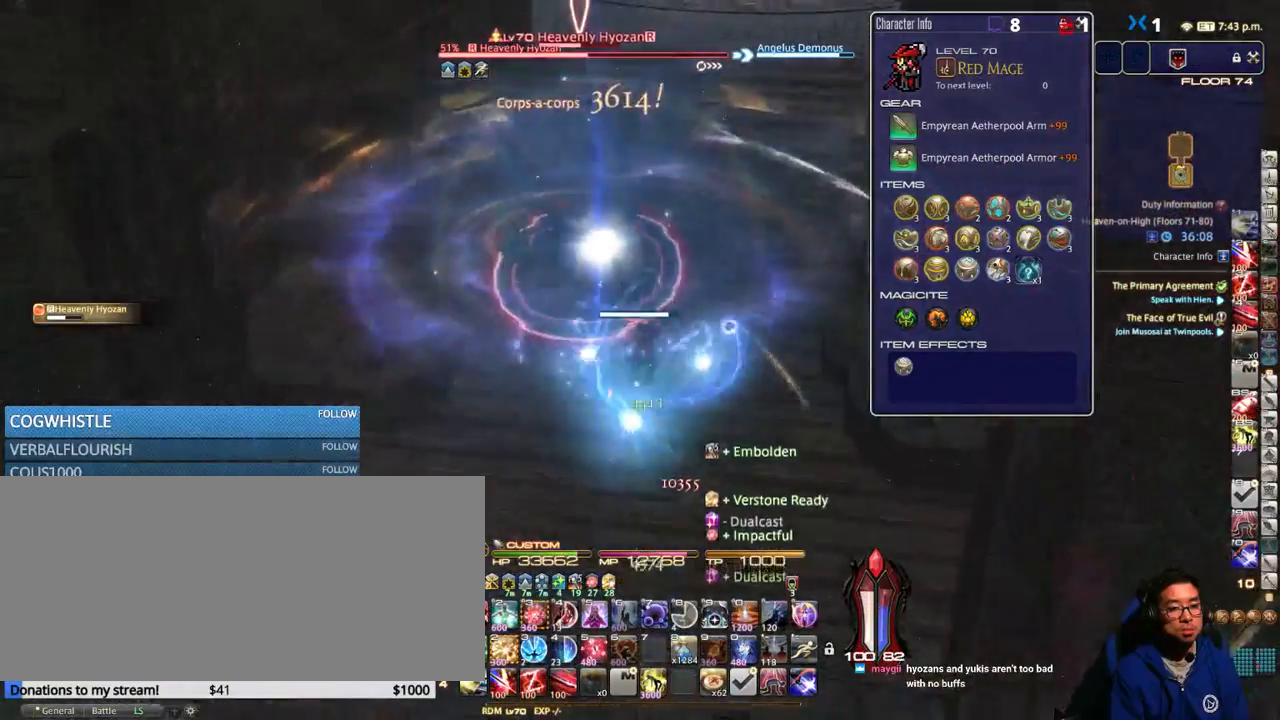
{"keys": ["s"], "events": [[50, "2", "down"], [83, "2", "up"], [150, "2", "down"], [150, "w", "up"], [183, "w", "down"], [217, "2", "up"], [217, "w", "up"], [333, "shift_r", "up"], [450, "s", "down"]]}